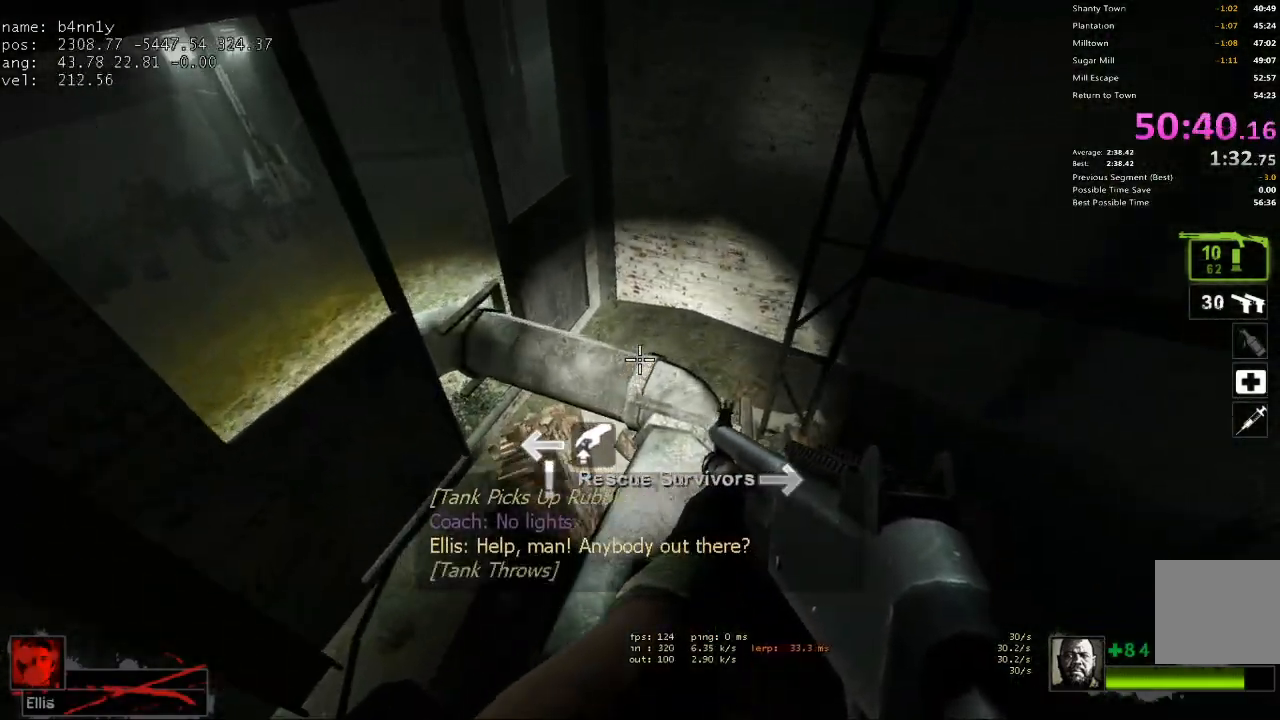
Gameplay with keyboard; each line is a JSON object with the keys held at the frame after it. "events" lists presses ("down") and releases ("up") of "1", "2", "3", "4", "5", "a", "alt", "c", "caps_lock", "ctrl", "d", "e", "f", "g", "q", "r", "s", "shift", "space", "t", "tab", "v", "w", "x" and "z" between this image and that frame as [ms after this image, input, new state], when the widget could be followed in between. No other keys are recorded. Mouse input is not recorded.
{"keys": ["w"], "events": []}
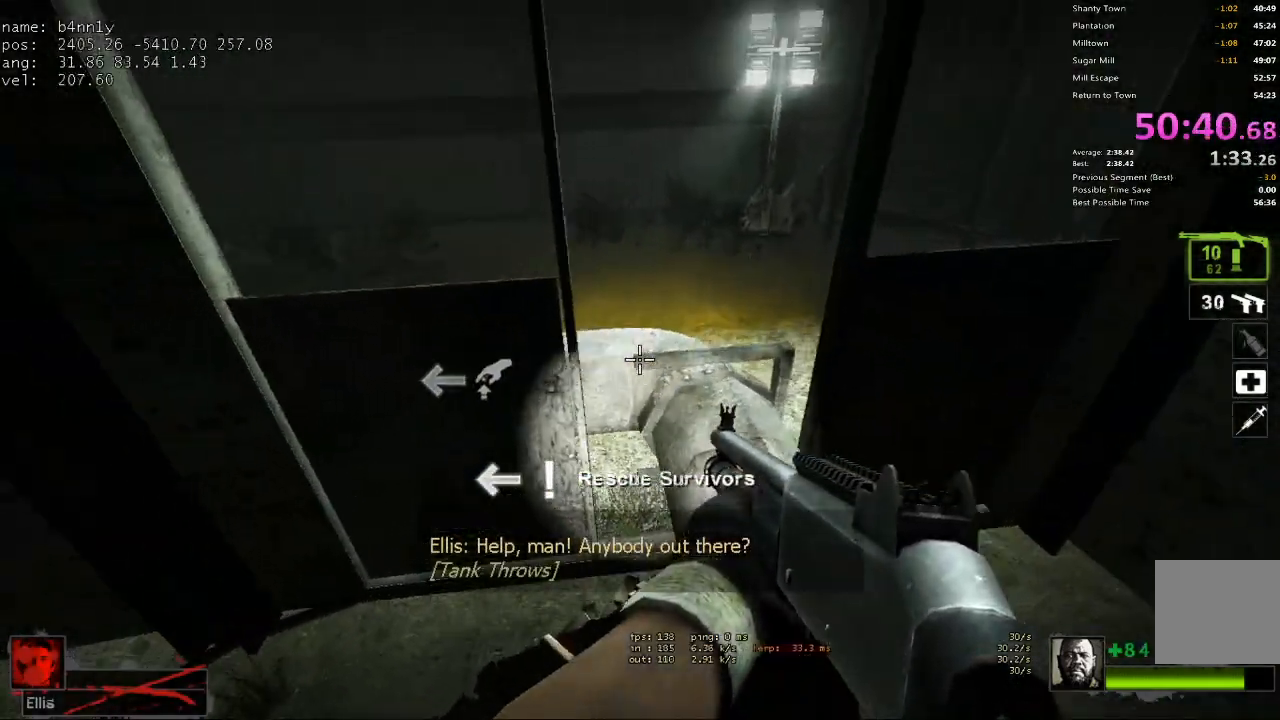
{"keys": ["a", "w"], "events": [[450, "a", "down"]]}
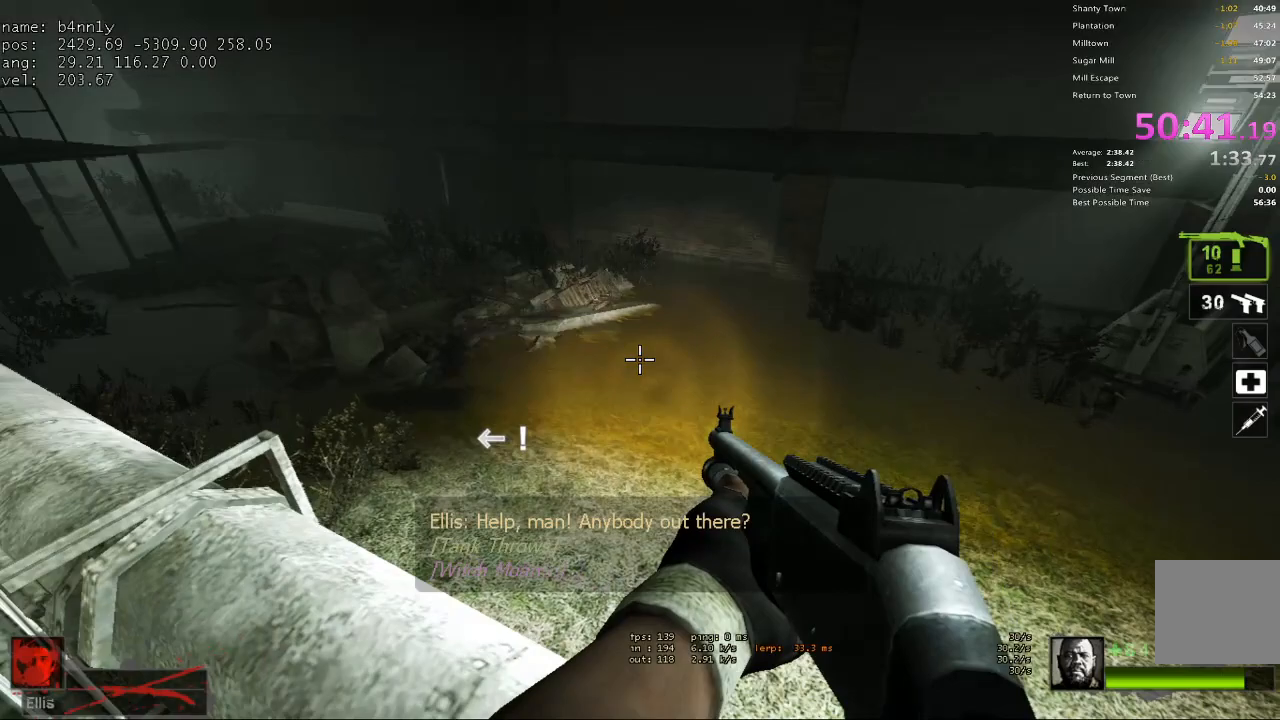
{"keys": ["w"], "events": [[267, "a", "up"]]}
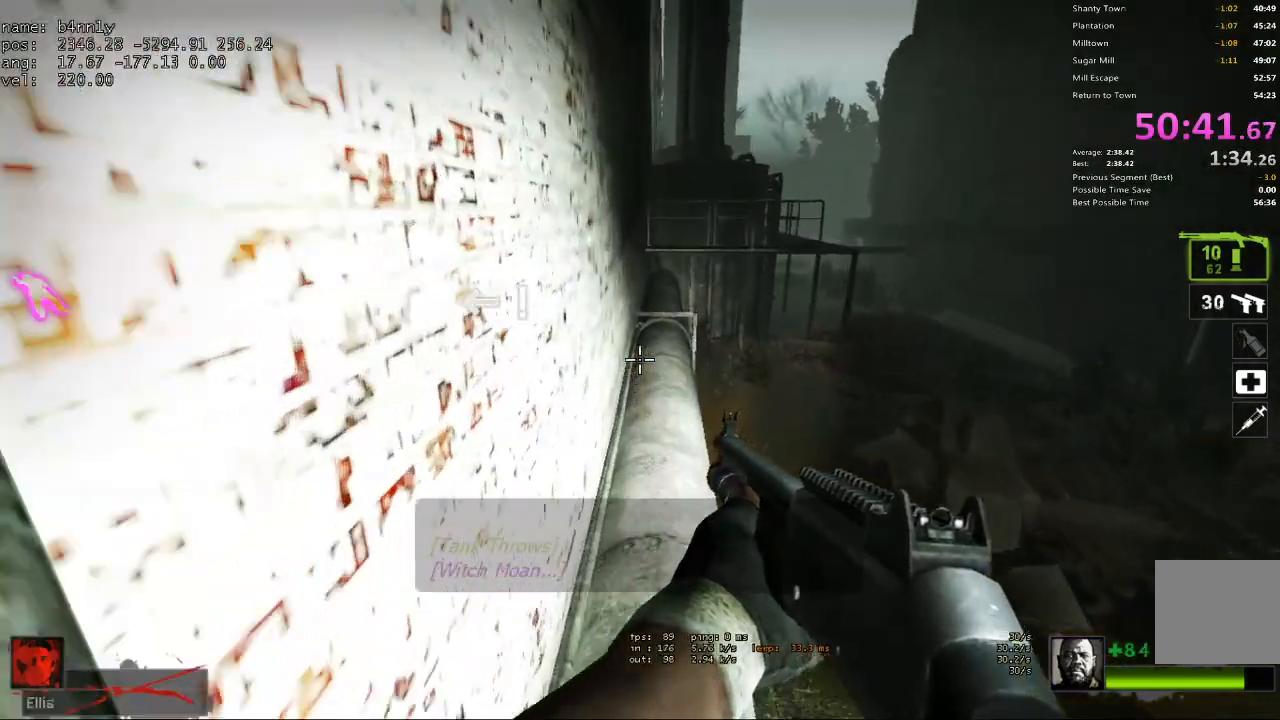
{"keys": ["w"], "events": []}
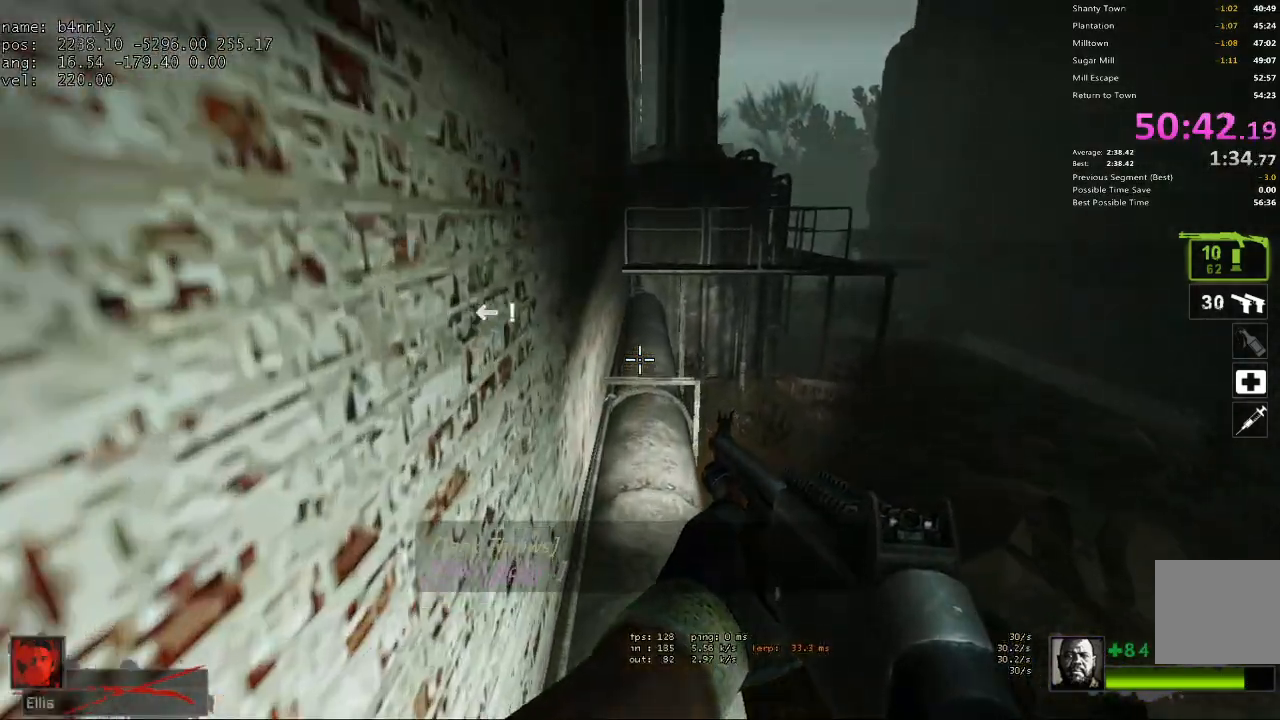
{"keys": ["w"], "events": []}
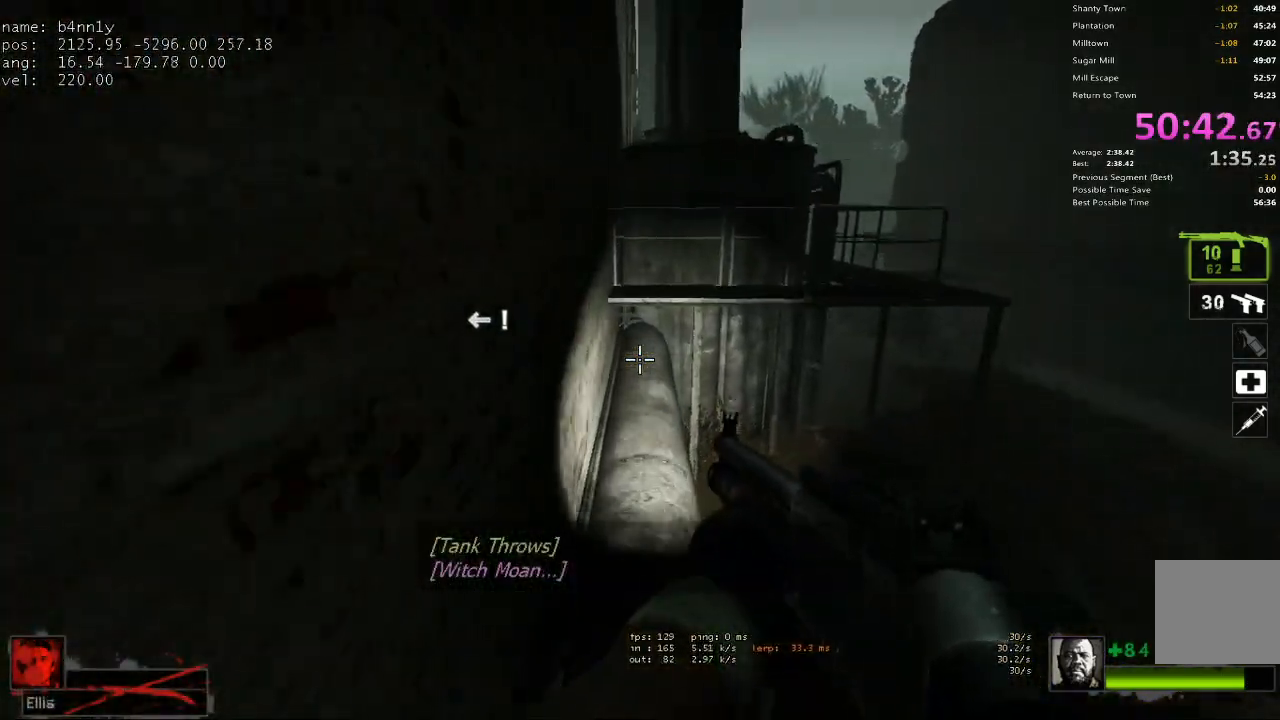
{"keys": ["w"], "events": [[217, "a", "down"], [317, "a", "up"]]}
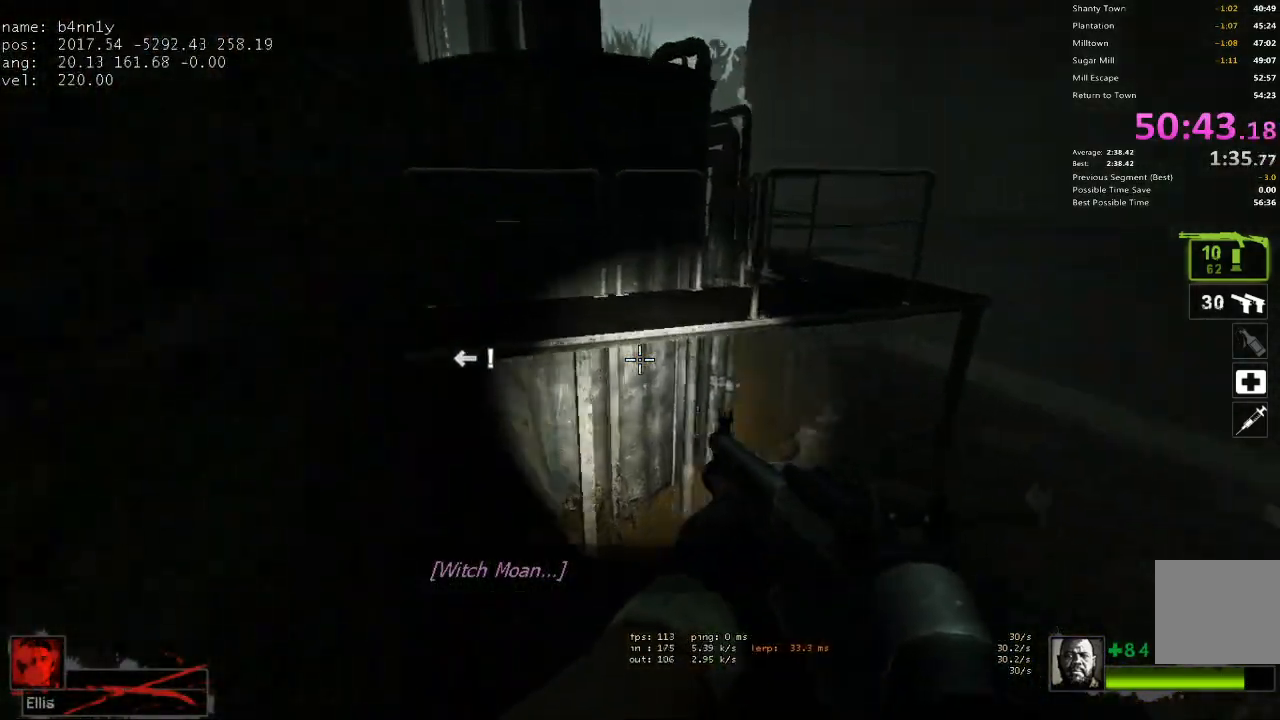
{"keys": ["d"], "events": [[183, "space", "down"], [283, "space", "up"], [383, "w", "up"], [417, "d", "down"]]}
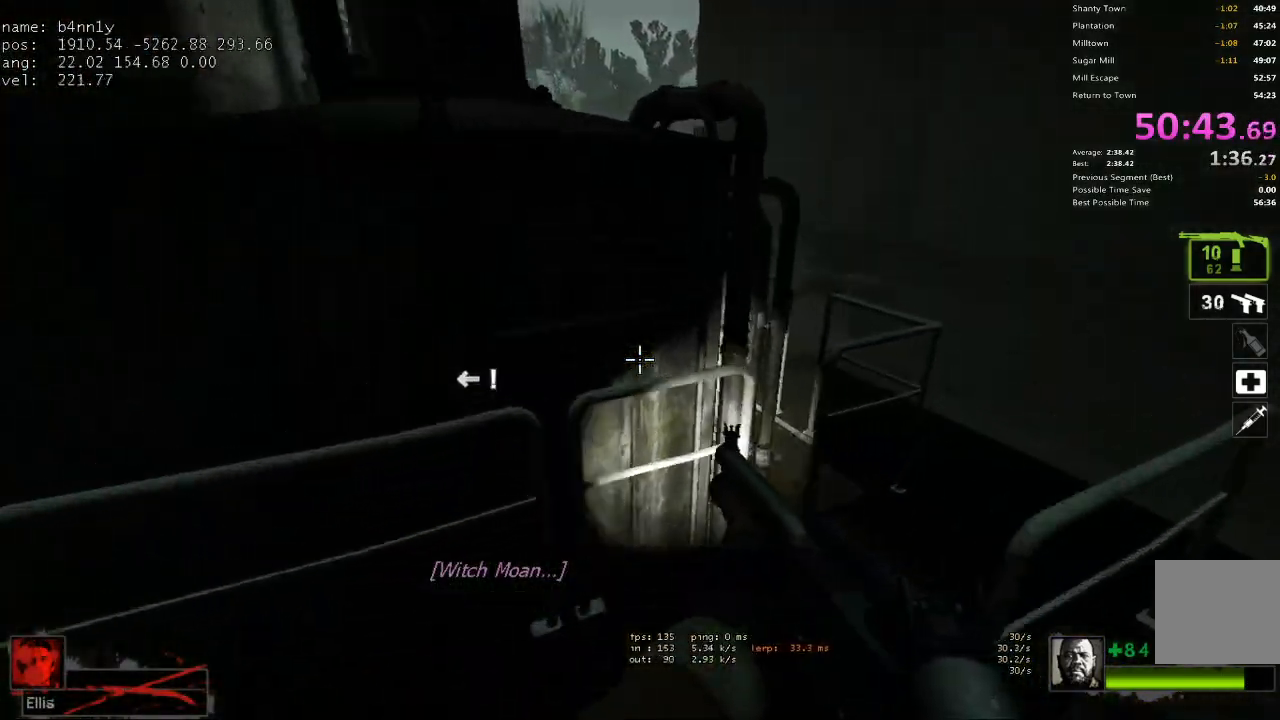
{"keys": ["d", "w"], "events": [[67, "w", "down"], [117, "d", "up"], [200, "d", "down"]]}
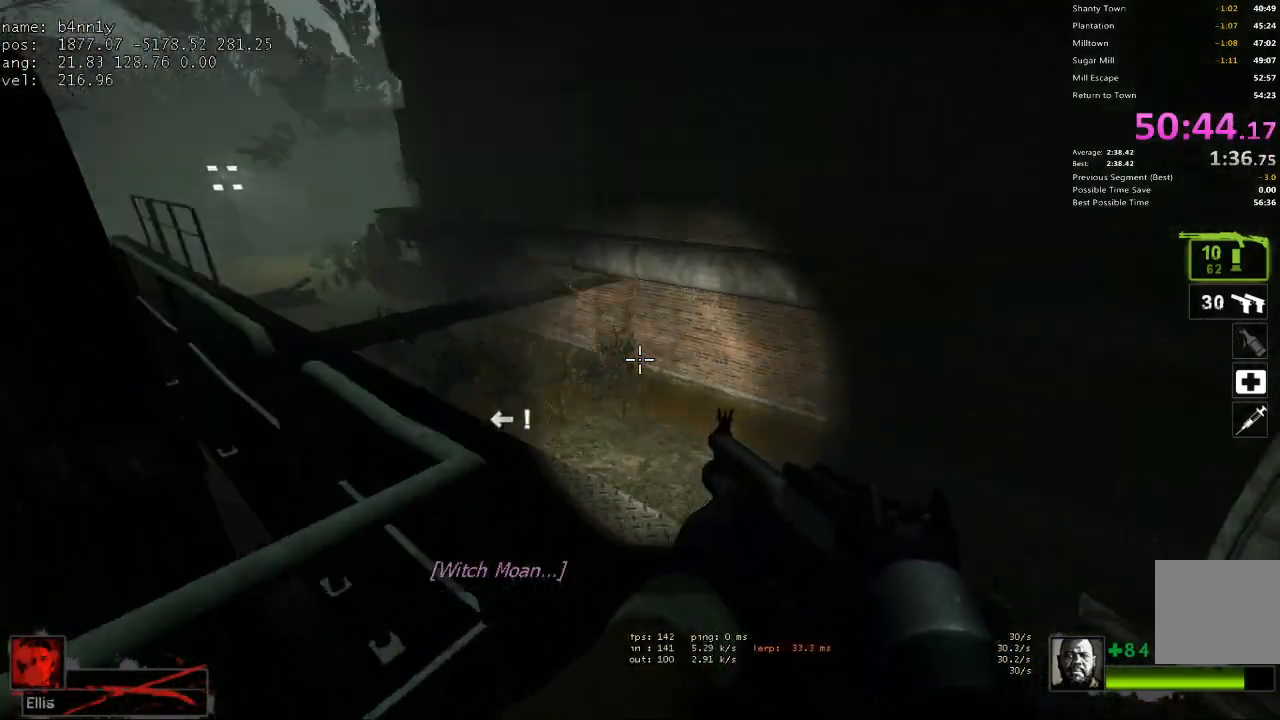
{"keys": ["w"], "events": [[83, "d", "up"], [167, "a", "down"], [400, "a", "up"]]}
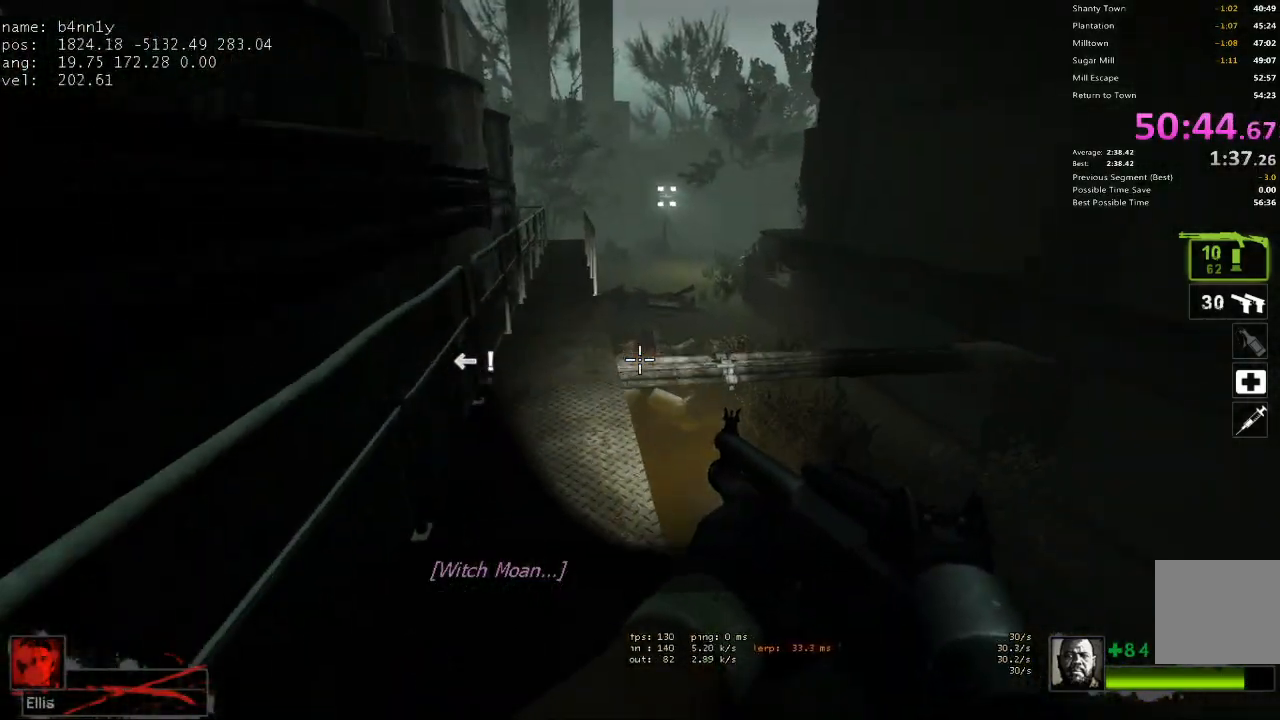
{"keys": ["space", "w"], "events": [[467, "space", "down"]]}
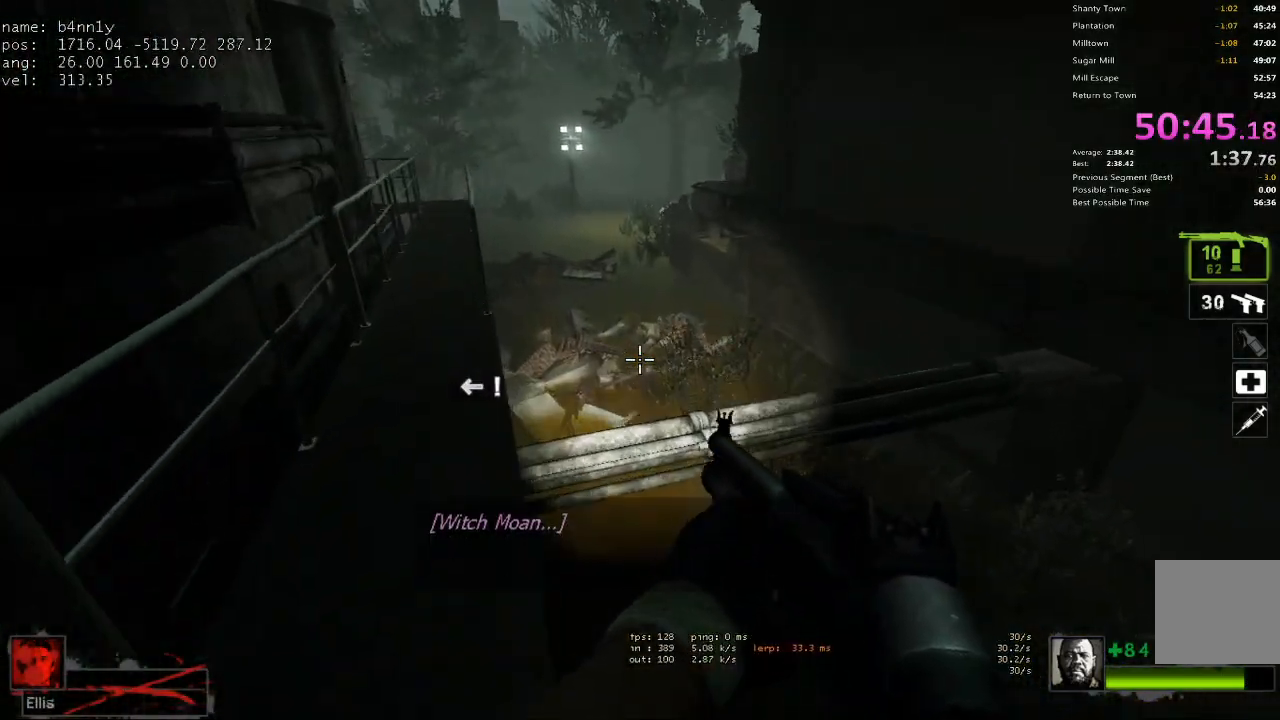
{"keys": ["d"], "events": [[17, "d", "down"], [17, "w", "up"], [67, "space", "up"]]}
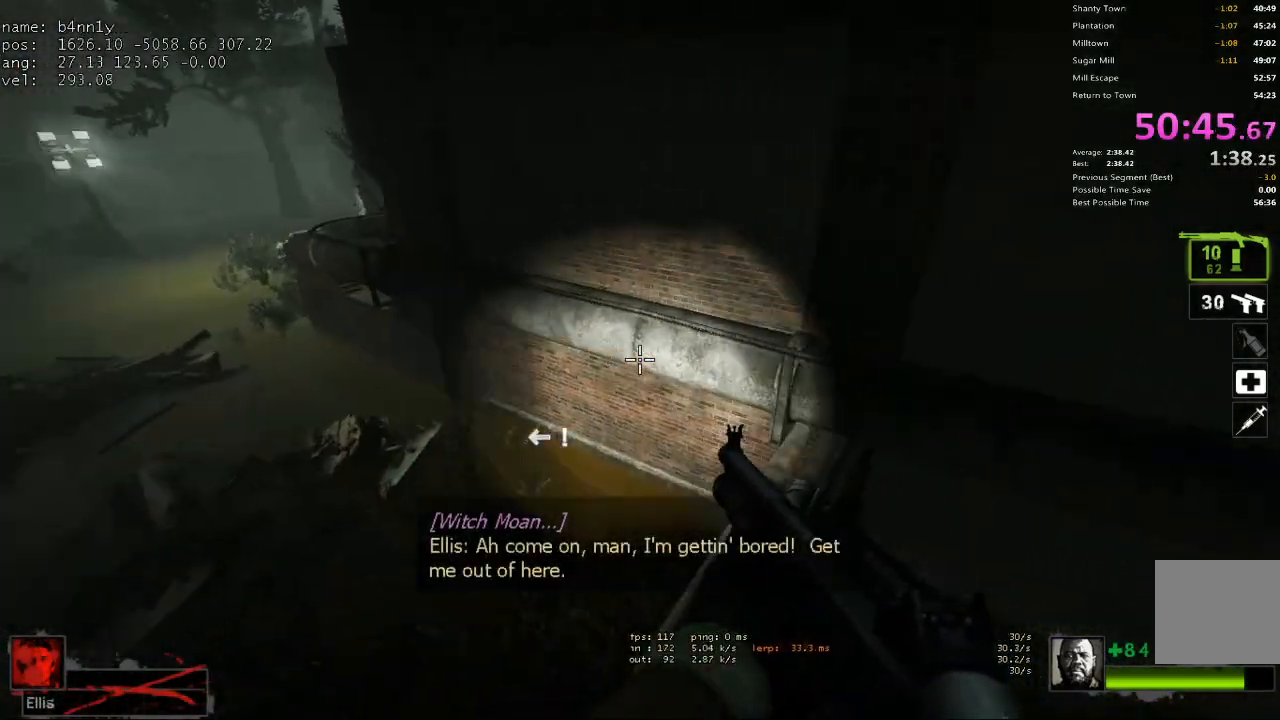
{"keys": ["a", "ctrl"], "events": [[83, "d", "up"], [83, "w", "down"], [350, "space", "down"], [400, "a", "down"], [400, "ctrl", "down"], [450, "w", "up"], [500, "space", "up"]]}
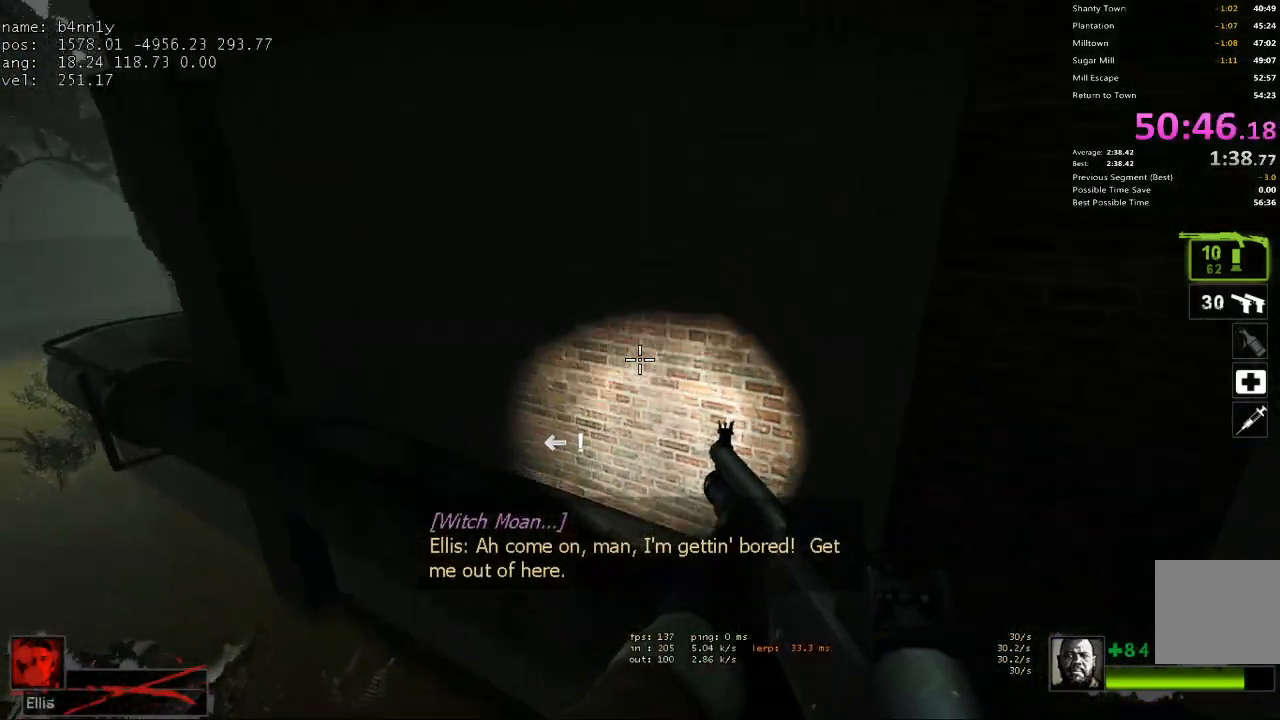
{"keys": ["w"], "events": [[50, "ctrl", "up"], [333, "w", "down"], [467, "a", "up"]]}
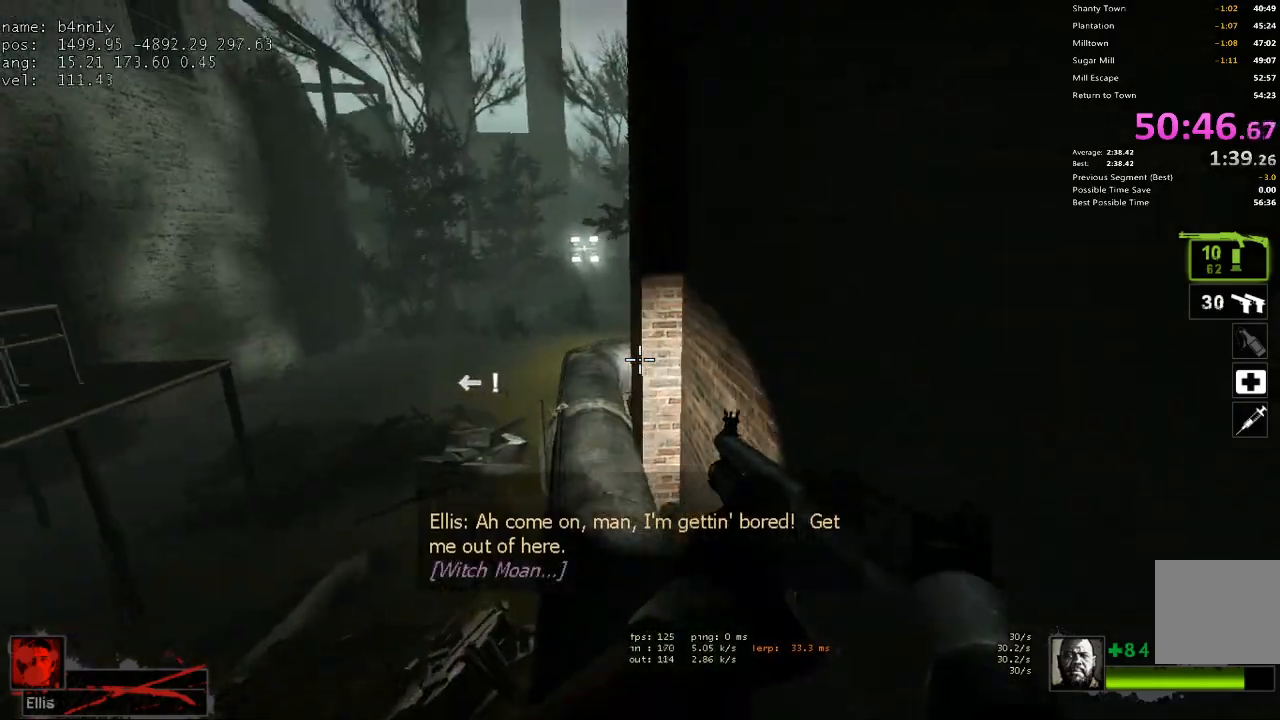
{"keys": ["w"], "events": [[200, "a", "down"], [300, "5", "down"], [300, "a", "up"], [383, "5", "up"]]}
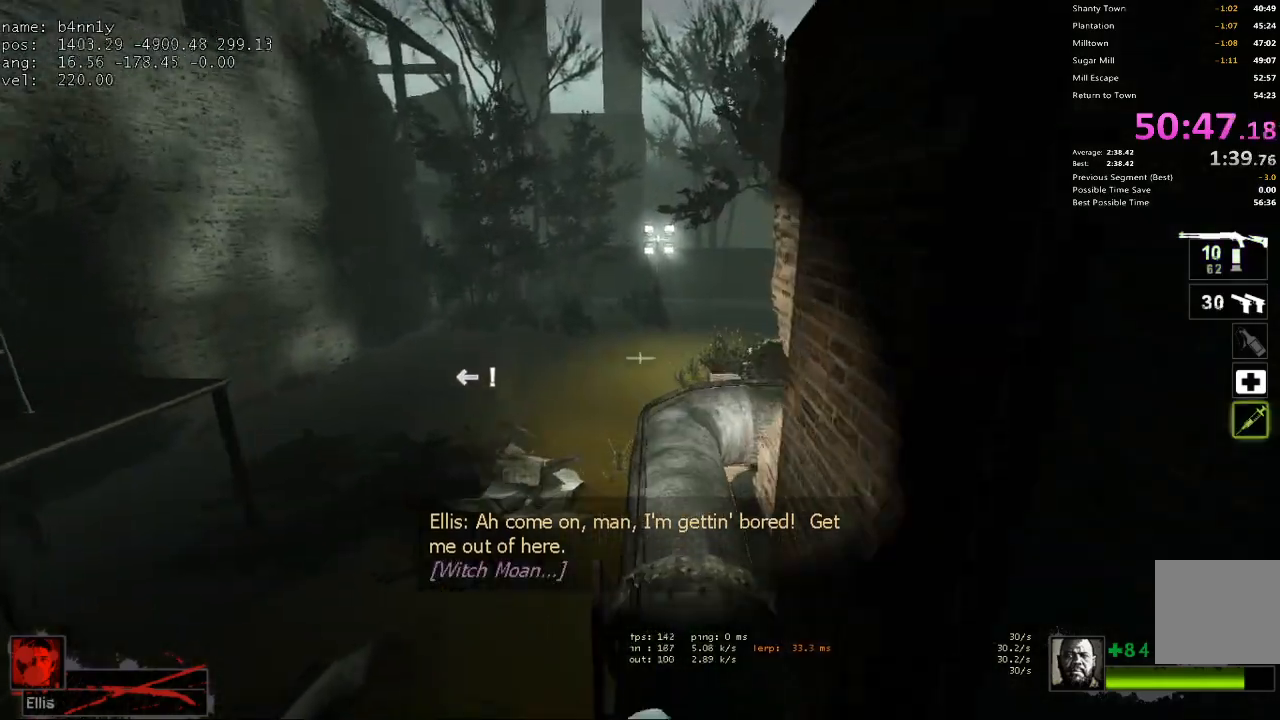
{"keys": ["a", "w"], "events": [[350, "a", "down"]]}
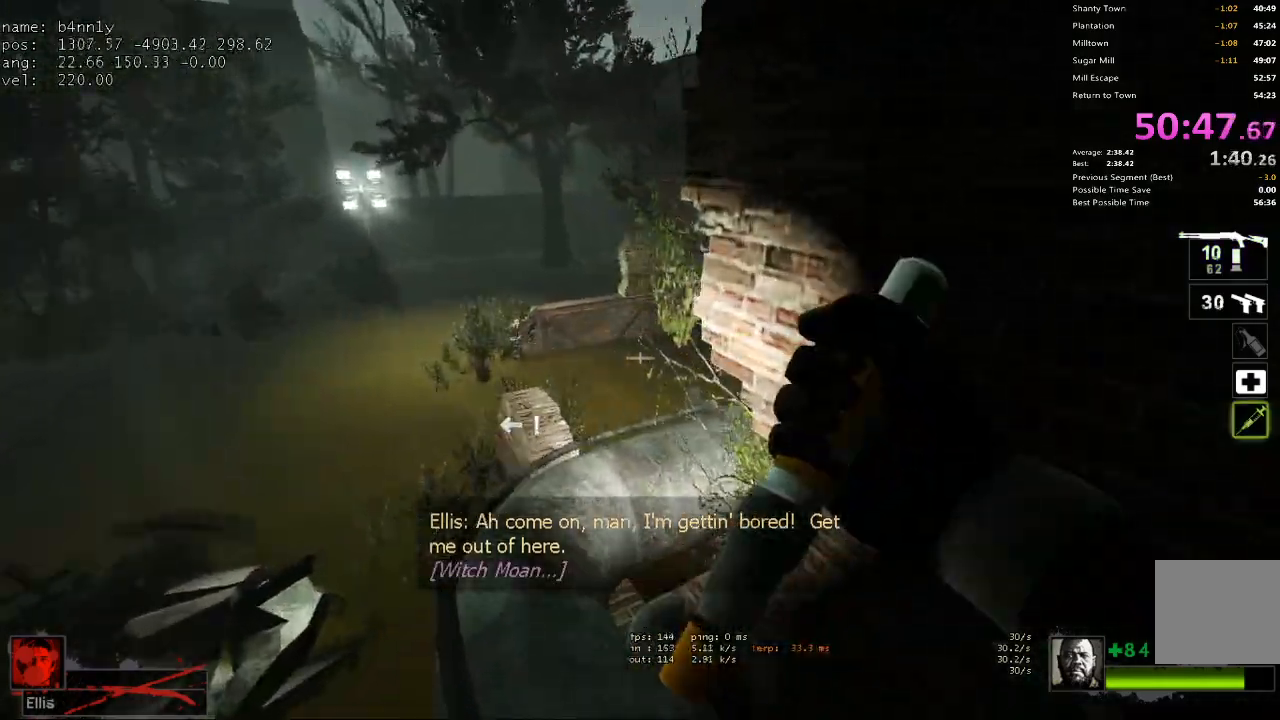
{"keys": ["d", "w"], "events": [[133, "a", "up"], [367, "d", "down"]]}
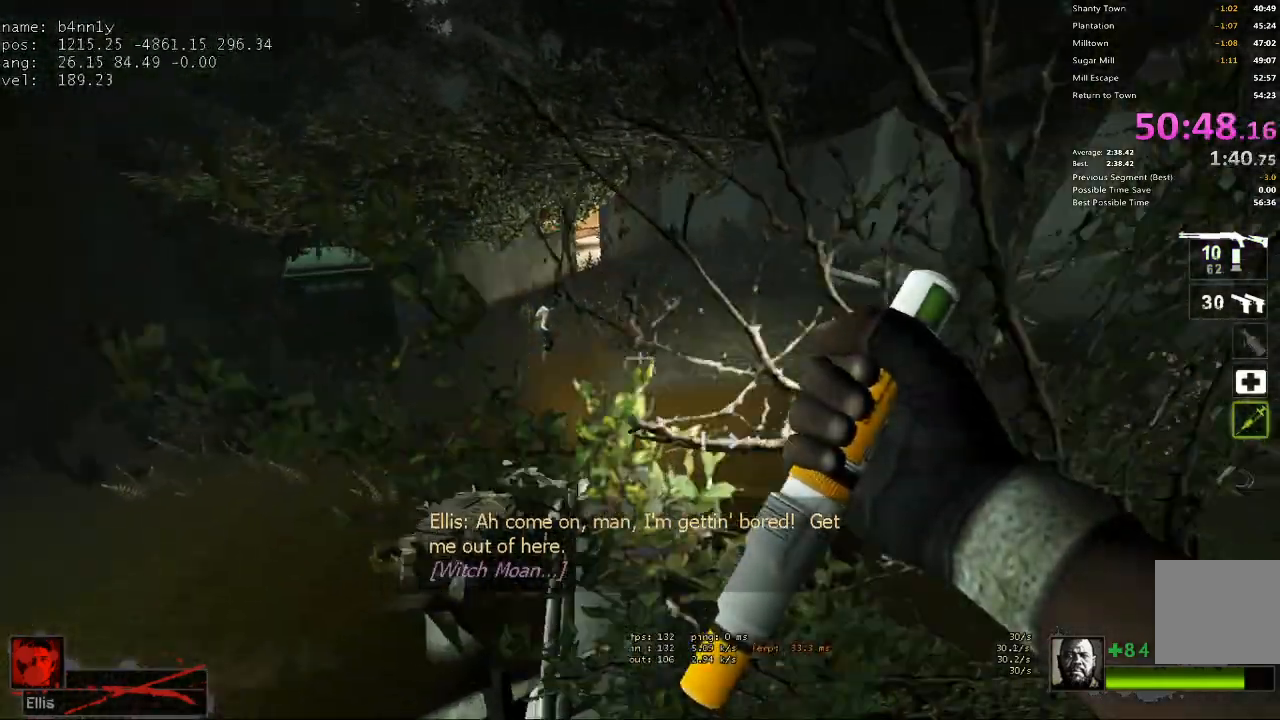
{"keys": ["a"], "events": [[17, "d", "up"], [283, "a", "down"], [333, "space", "down"], [333, "w", "up"], [433, "space", "up"]]}
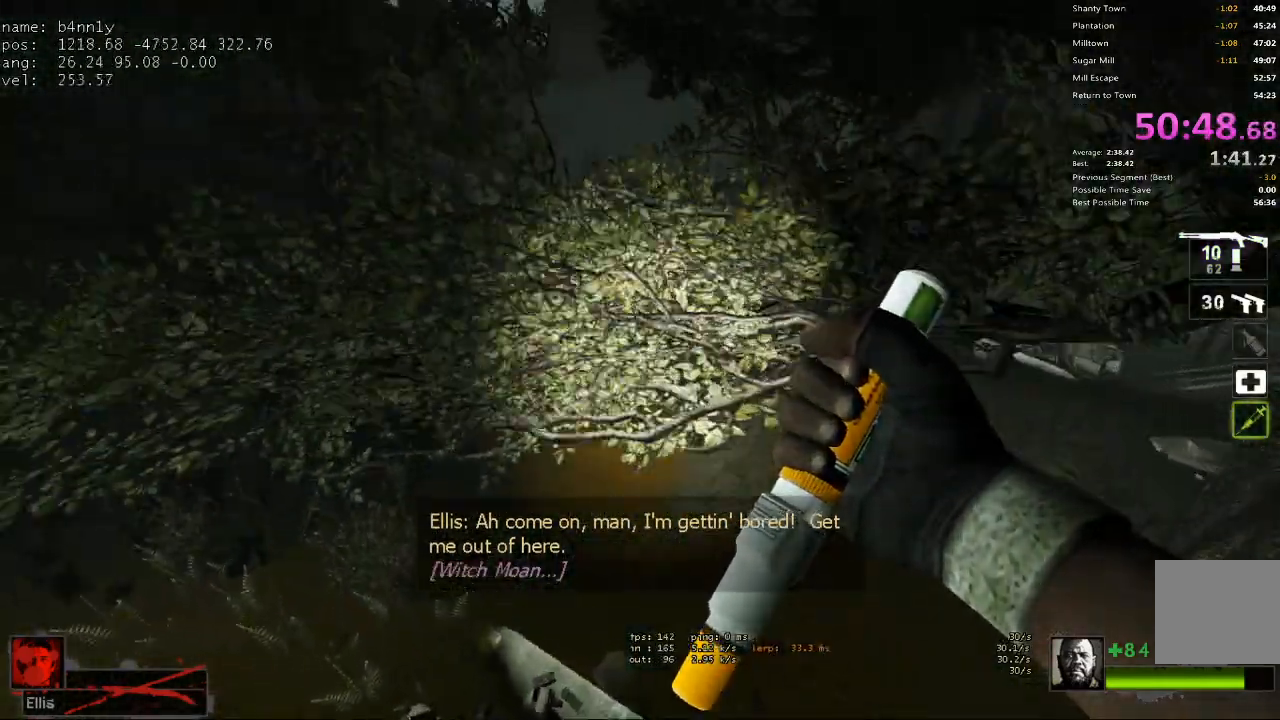
{"keys": ["d"], "events": [[67, "a", "up"], [67, "d", "down"], [217, "1", "down"], [300, "1", "up"]]}
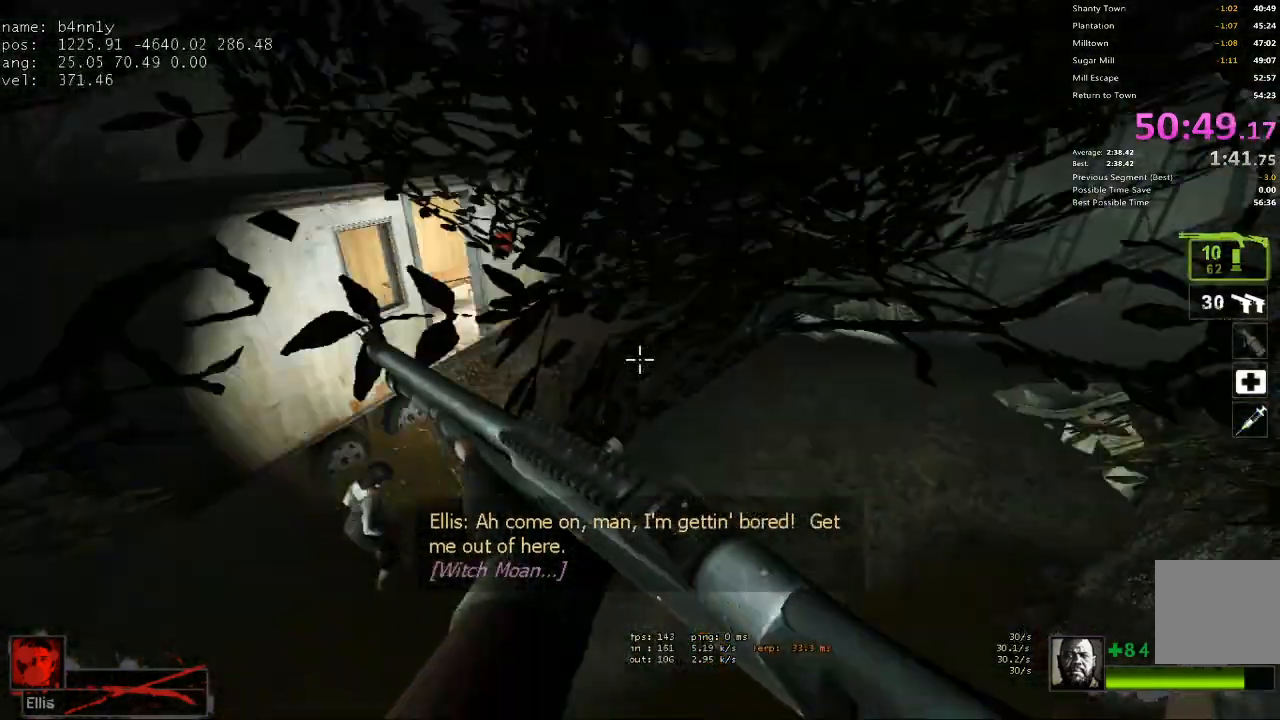
{"keys": ["a"], "events": [[317, "d", "up"], [317, "space", "down"], [367, "a", "down"], [417, "space", "up"]]}
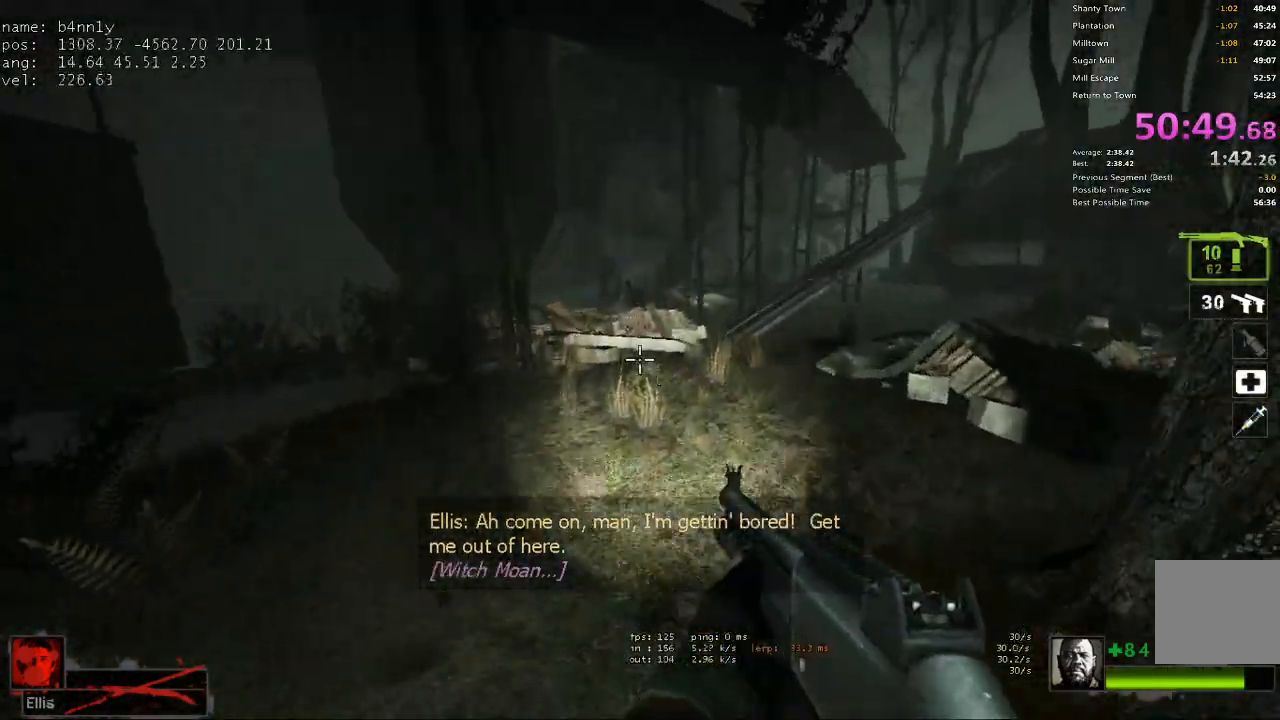
{"keys": ["d"], "events": [[50, "w", "down"], [100, "a", "up"], [200, "5", "down"], [283, "5", "up"], [383, "d", "down"], [433, "w", "up"]]}
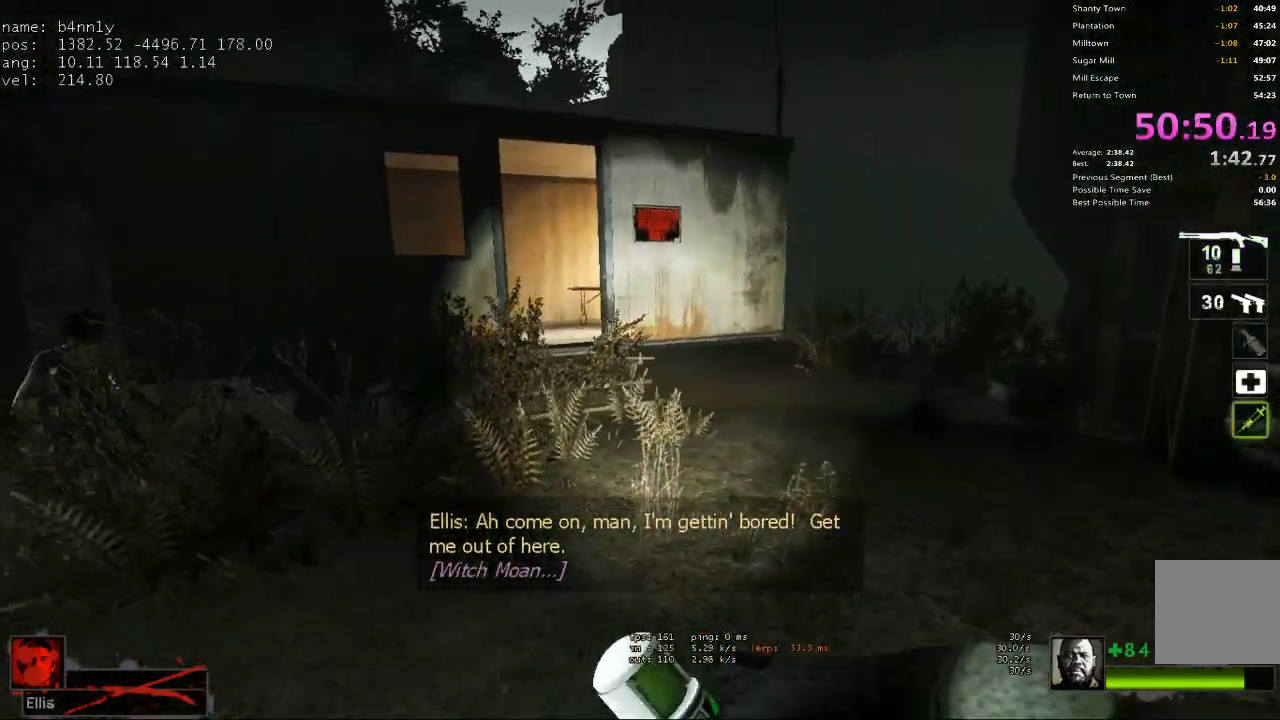
{"keys": ["1", "w"], "events": [[217, "w", "down"], [267, "d", "up"], [483, "1", "down"]]}
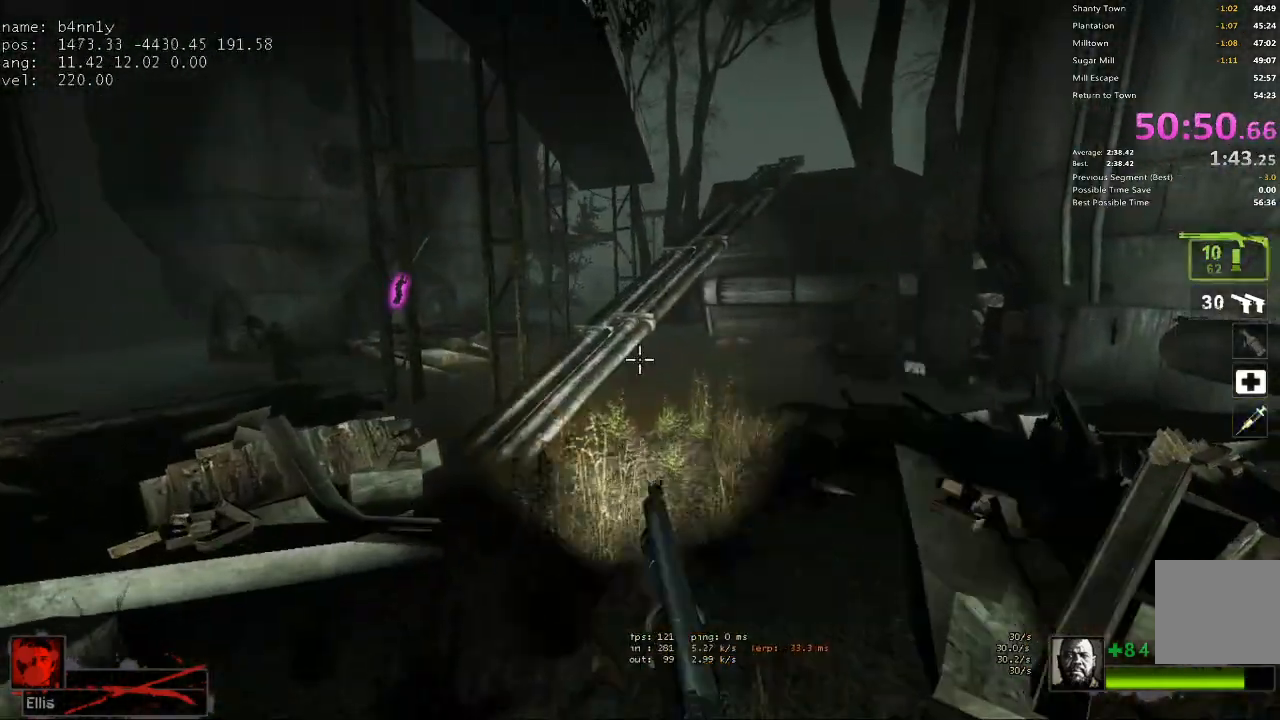
{"keys": ["w"], "events": [[83, "1", "up"]]}
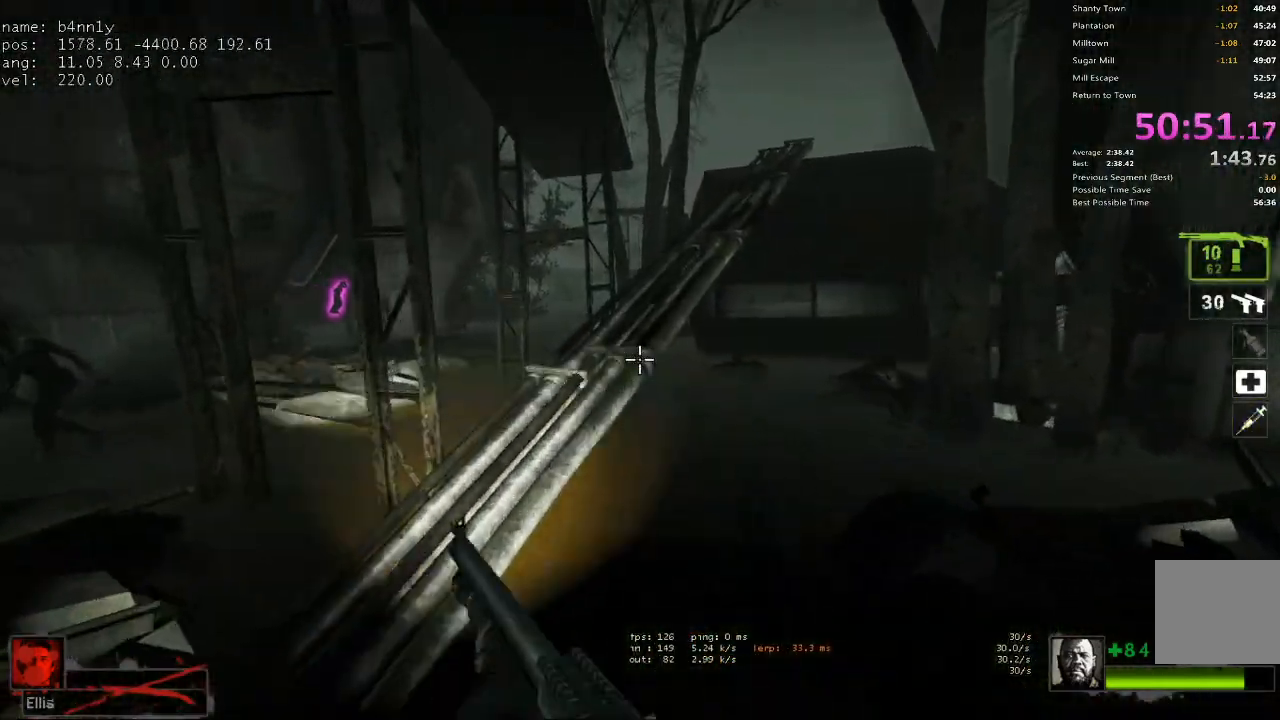
{"keys": ["d"], "events": [[100, "space", "down"], [150, "a", "down"], [150, "w", "up"], [200, "space", "up"], [383, "a", "up"], [433, "d", "down"]]}
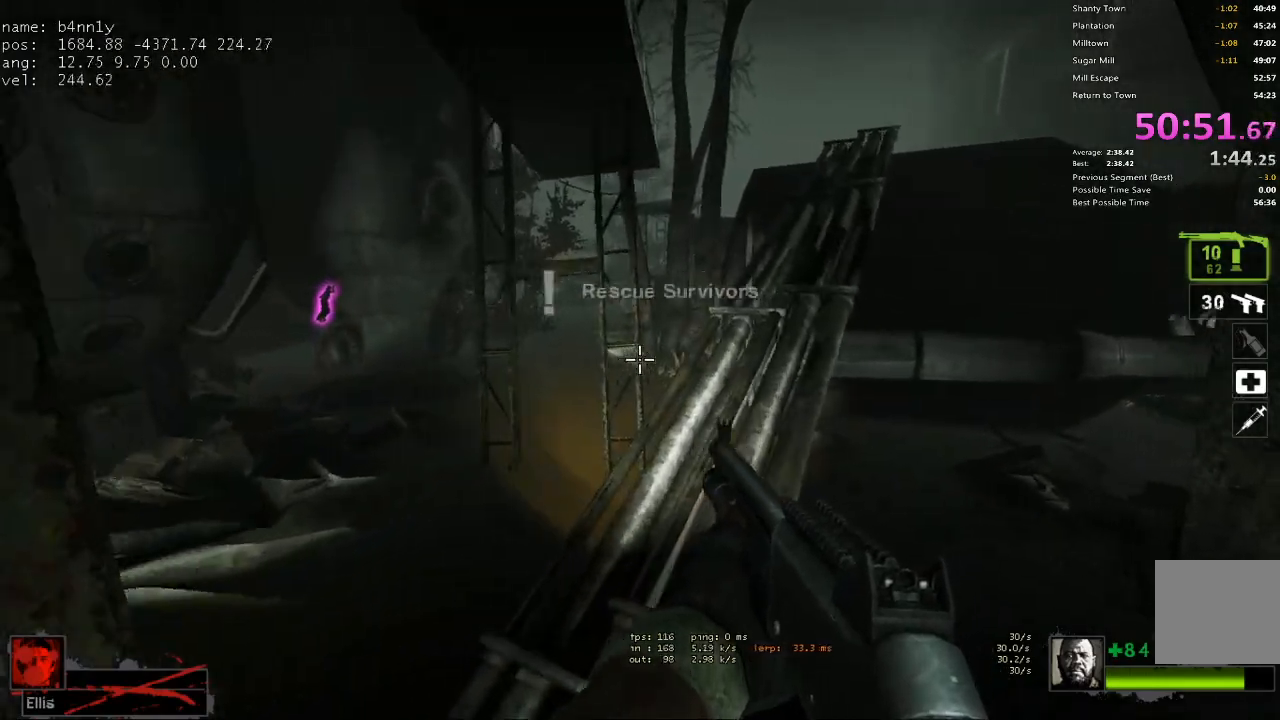
{"keys": ["w"], "events": [[17, "w", "down"], [67, "d", "up"]]}
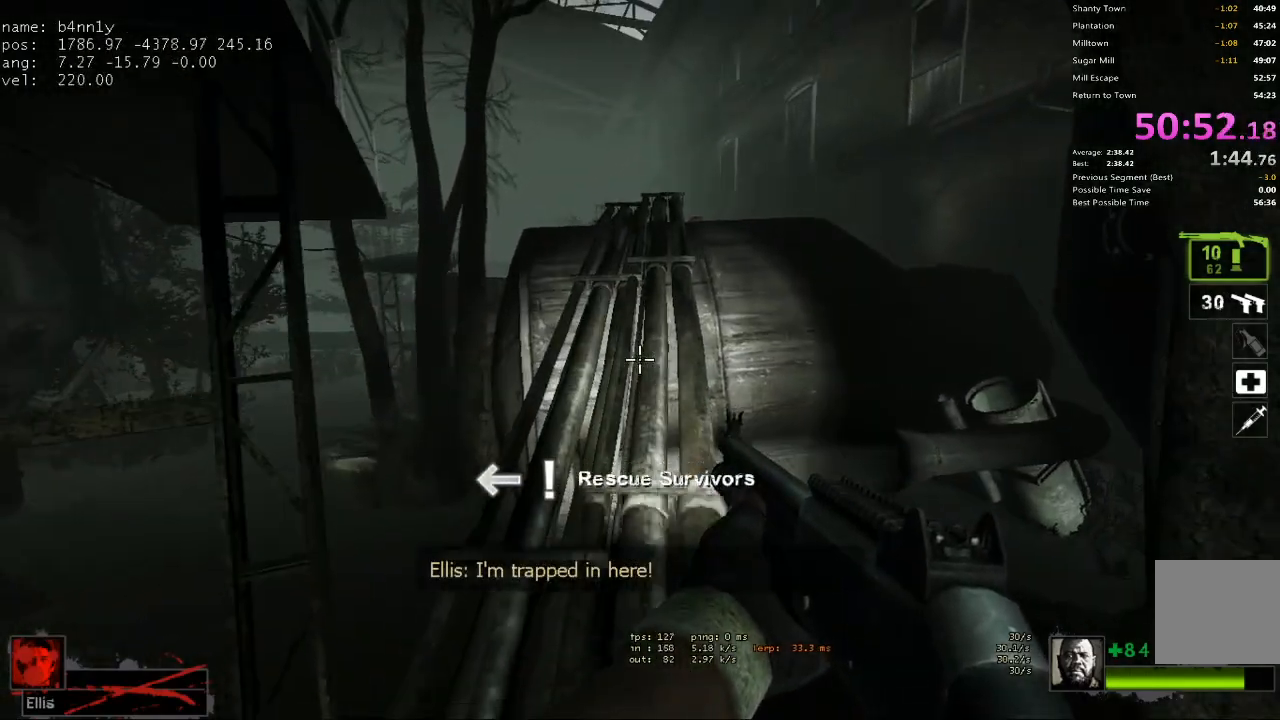
{"keys": ["w"], "events": []}
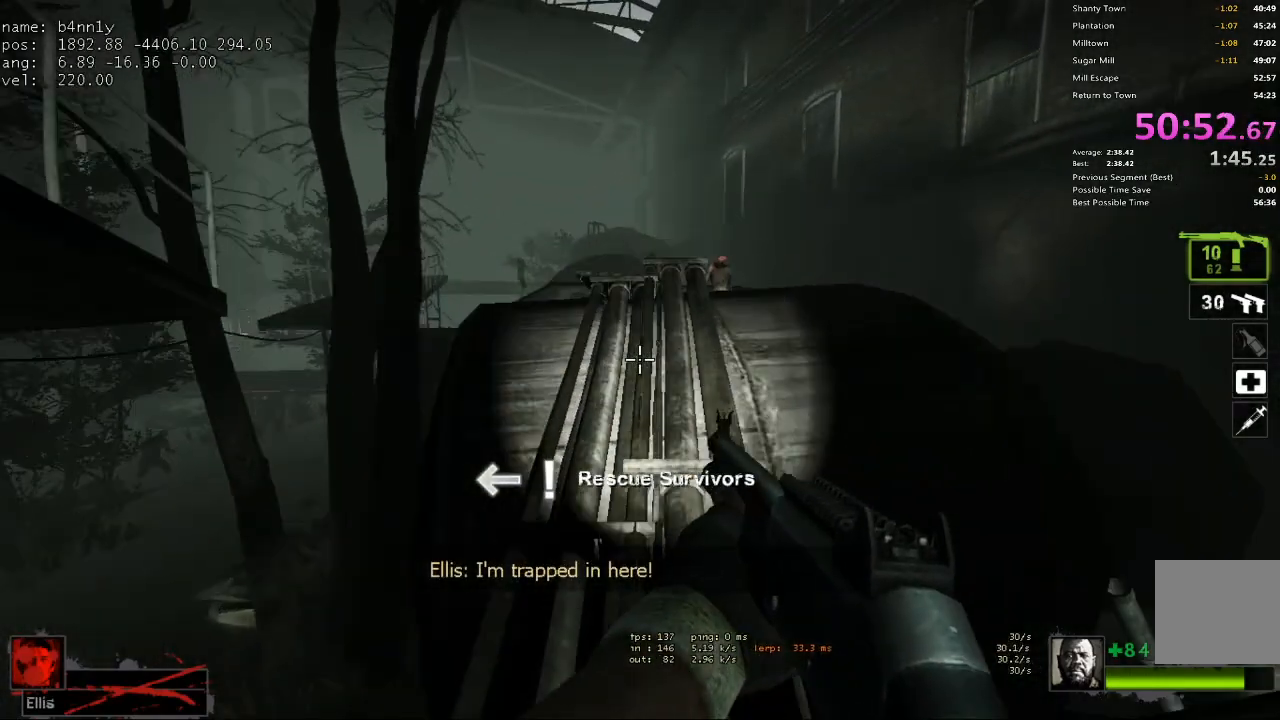
{"keys": ["w"], "events": []}
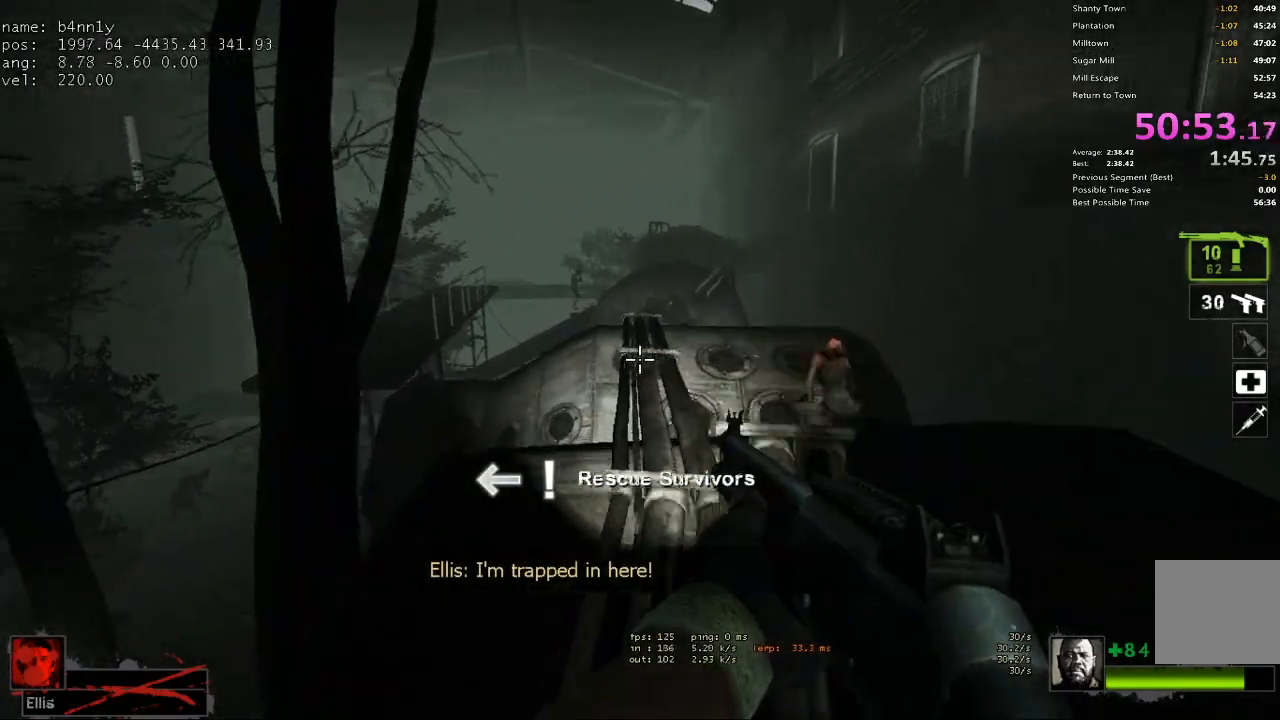
{"keys": ["w"], "events": []}